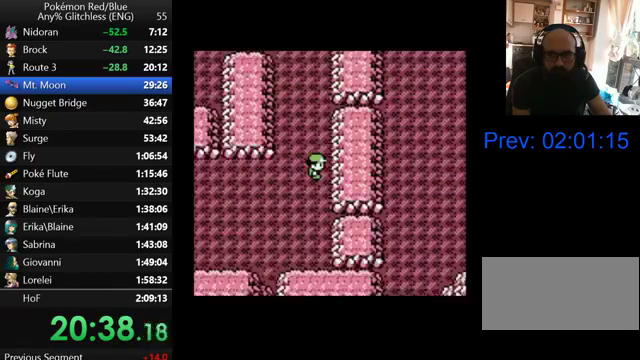
Gameplay with a controller (Nintendo layout); each line is a JSON object with the inputs held at the frame after it. "events" lists button and stick changes between this image and that frame as [ms after this image, input, new state], when the widget could be followed in between. Not read: DPAD_DOWN DPAD_RIGHT L3 R3.
{"buttons": ["DPAD_UP"], "events": []}
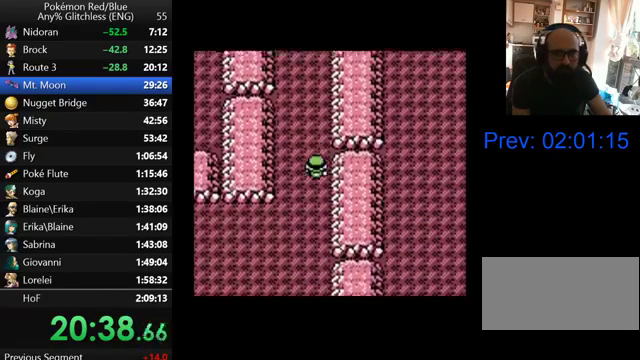
{"buttons": ["DPAD_UP"], "events": []}
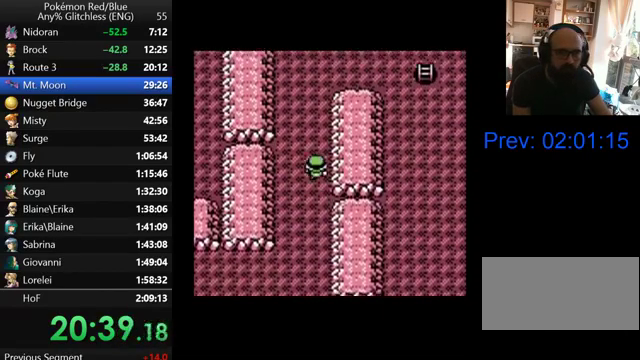
{"buttons": ["DPAD_UP"], "events": []}
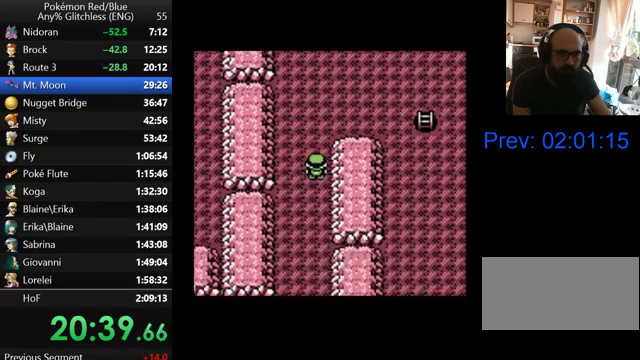
{"buttons": [], "events": [[333, "DPAD_UP", "up"]]}
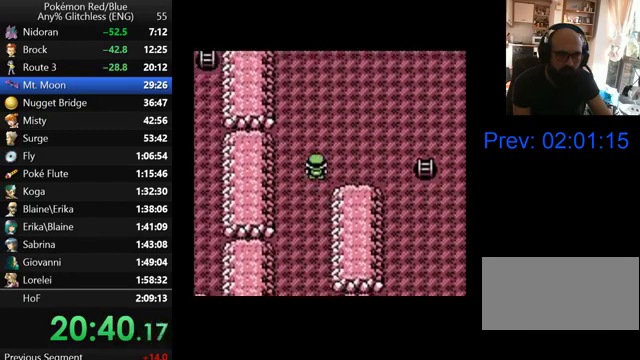
{"buttons": [], "events": []}
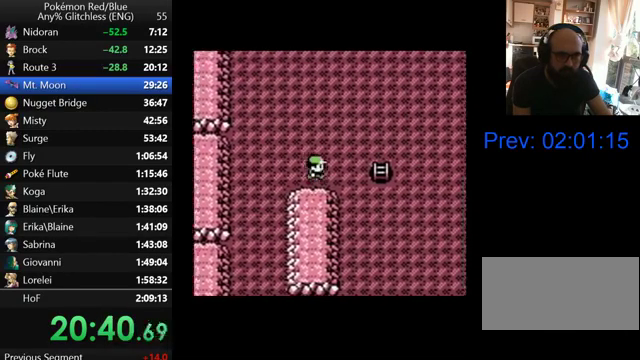
{"buttons": [], "events": []}
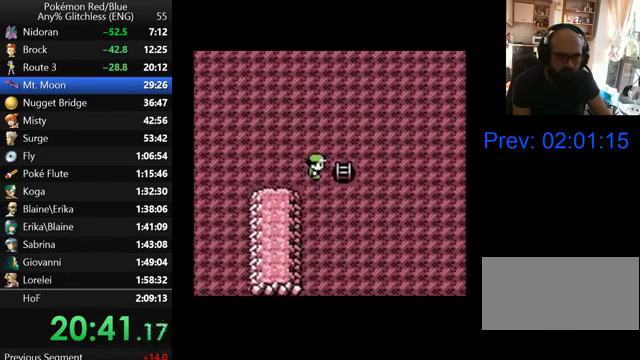
{"buttons": [], "events": []}
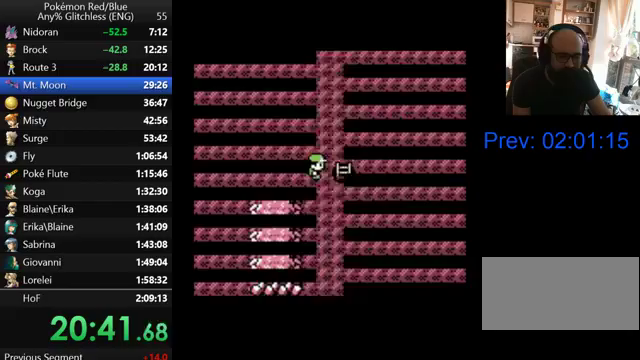
{"buttons": [], "events": []}
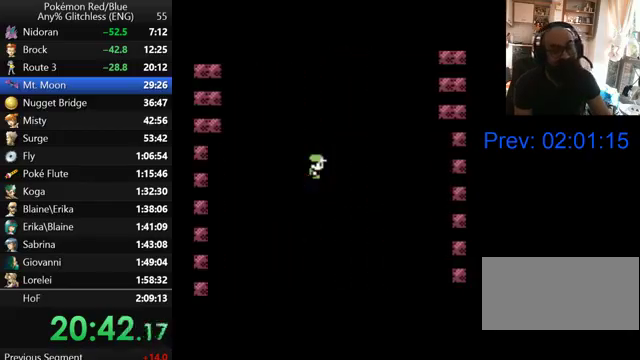
{"buttons": ["B"], "events": [[267, "B", "down"], [367, "B", "up"], [467, "B", "down"]]}
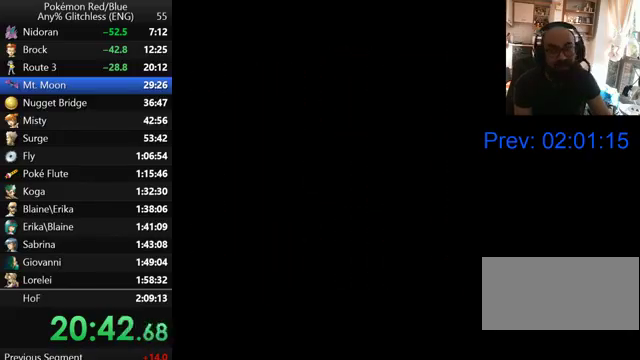
{"buttons": ["B"], "events": [[33, "B", "up"], [133, "B", "down"], [200, "B", "up"], [300, "B", "down"], [400, "B", "up"], [467, "B", "down"]]}
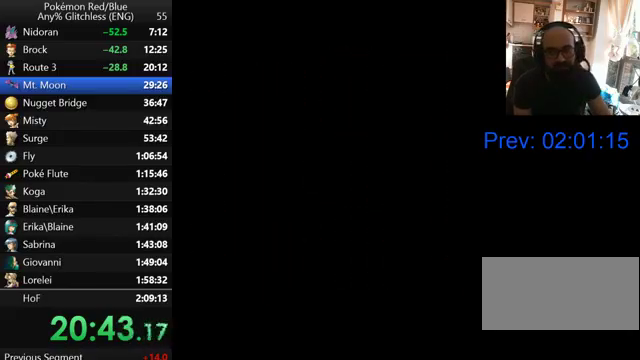
{"buttons": ["B"], "events": [[67, "B", "up"], [167, "B", "down"], [267, "B", "up"], [500, "B", "down"]]}
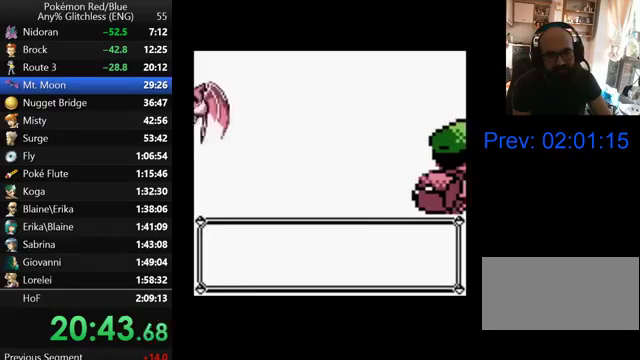
{"buttons": ["B"], "events": [[100, "B", "up"], [167, "B", "down"], [267, "B", "up"], [367, "B", "down"], [433, "B", "up"], [500, "B", "down"]]}
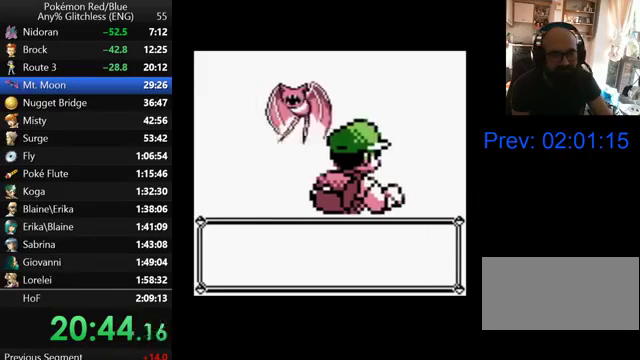
{"buttons": [], "events": [[100, "B", "up"], [200, "B", "down"], [267, "B", "up"], [367, "B", "down"], [433, "B", "up"]]}
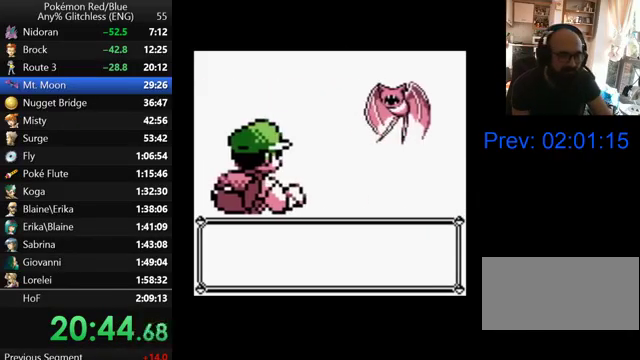
{"buttons": ["B"], "events": [[167, "B", "down"], [267, "B", "up"], [500, "B", "down"]]}
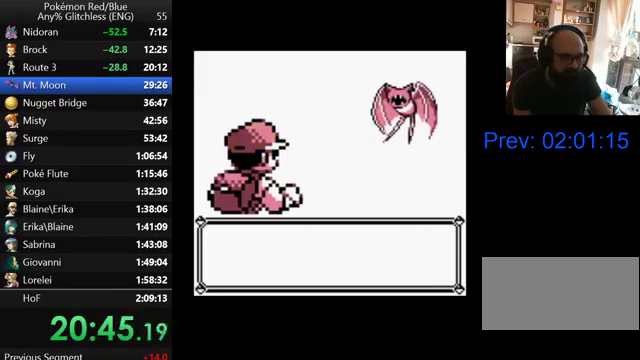
{"buttons": ["B"], "events": [[67, "B", "up"], [167, "B", "down"], [233, "B", "up"], [467, "B", "down"]]}
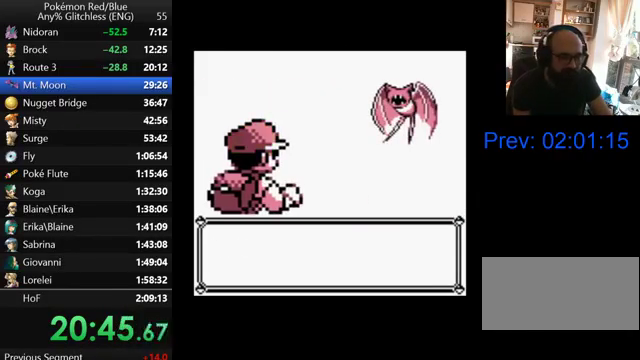
{"buttons": [], "events": [[33, "B", "up"], [300, "B", "down"], [367, "B", "up"], [433, "B", "down"], [500, "B", "up"]]}
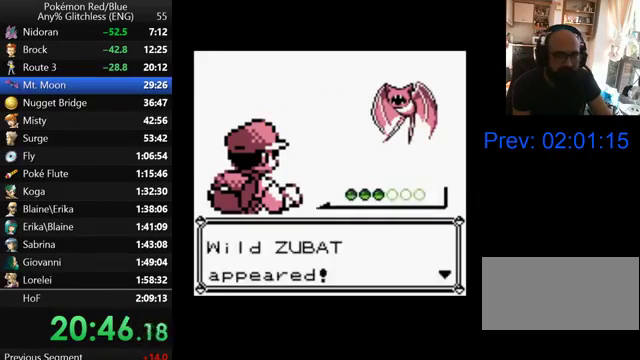
{"buttons": [], "events": [[67, "B", "down"], [167, "B", "up"], [267, "B", "down"], [333, "B", "up"], [400, "B", "down"], [467, "B", "up"]]}
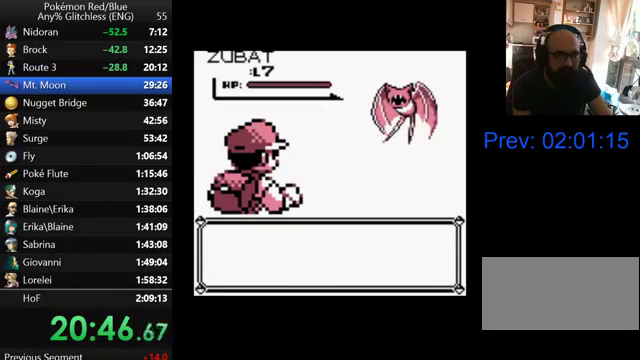
{"buttons": ["B"], "events": [[67, "B", "down"], [133, "B", "up"], [200, "B", "down"], [300, "B", "up"], [367, "B", "down"]]}
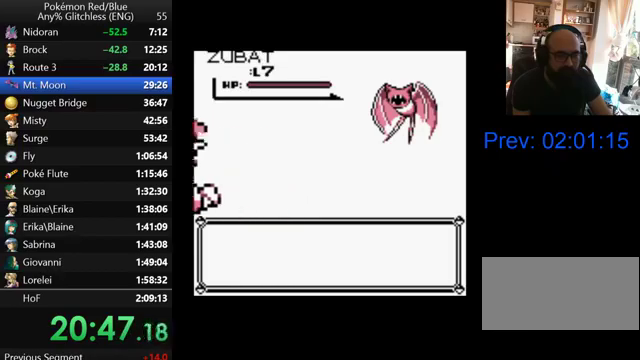
{"buttons": ["B"], "events": [[100, "B", "up"], [167, "B", "down"], [267, "B", "up"], [333, "B", "down"], [400, "B", "up"], [500, "B", "down"]]}
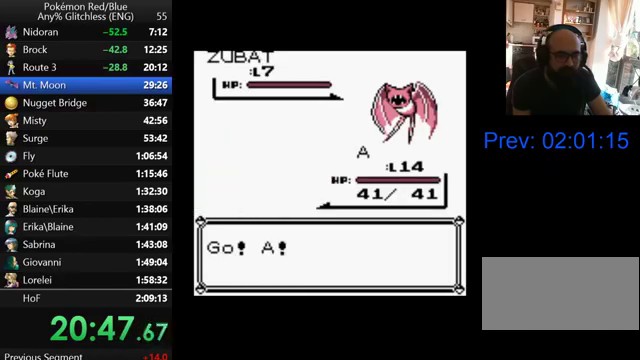
{"buttons": ["B"], "events": [[67, "B", "up"], [167, "B", "down"], [233, "B", "up"], [300, "B", "down"], [367, "B", "up"], [467, "B", "down"]]}
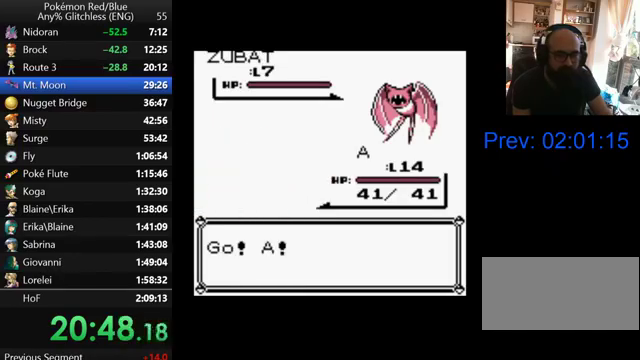
{"buttons": [], "events": [[67, "B", "up"], [133, "B", "down"], [200, "B", "up"], [267, "B", "down"], [367, "B", "up"], [433, "B", "down"], [500, "B", "up"]]}
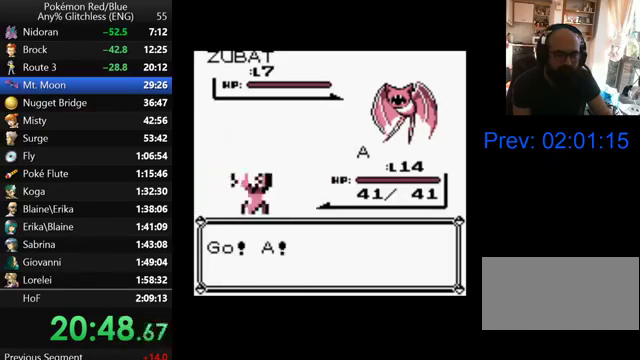
{"buttons": ["B"], "events": [[67, "B", "down"], [167, "B", "up"], [400, "B", "down"]]}
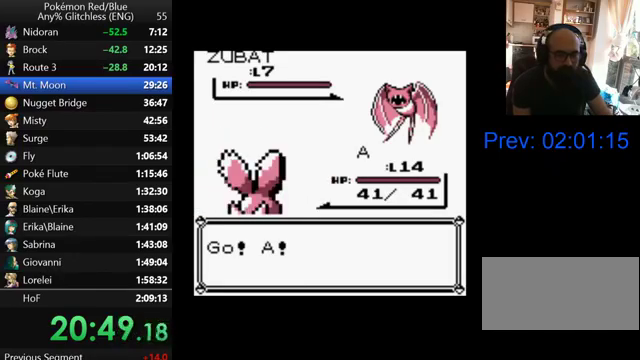
{"buttons": [], "events": [[67, "B", "up"], [333, "A", "down"], [467, "A", "up"]]}
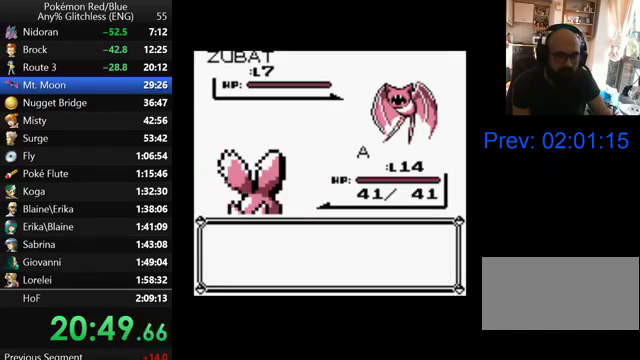
{"buttons": ["A"], "events": [[33, "A", "down"], [133, "A", "up"], [200, "A", "down"], [267, "A", "up"], [367, "A", "down"]]}
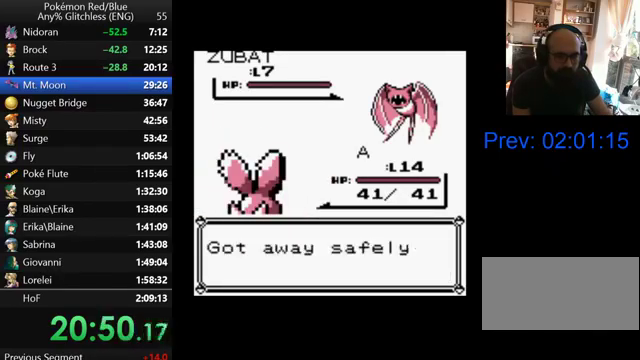
{"buttons": [], "events": [[167, "A", "up"]]}